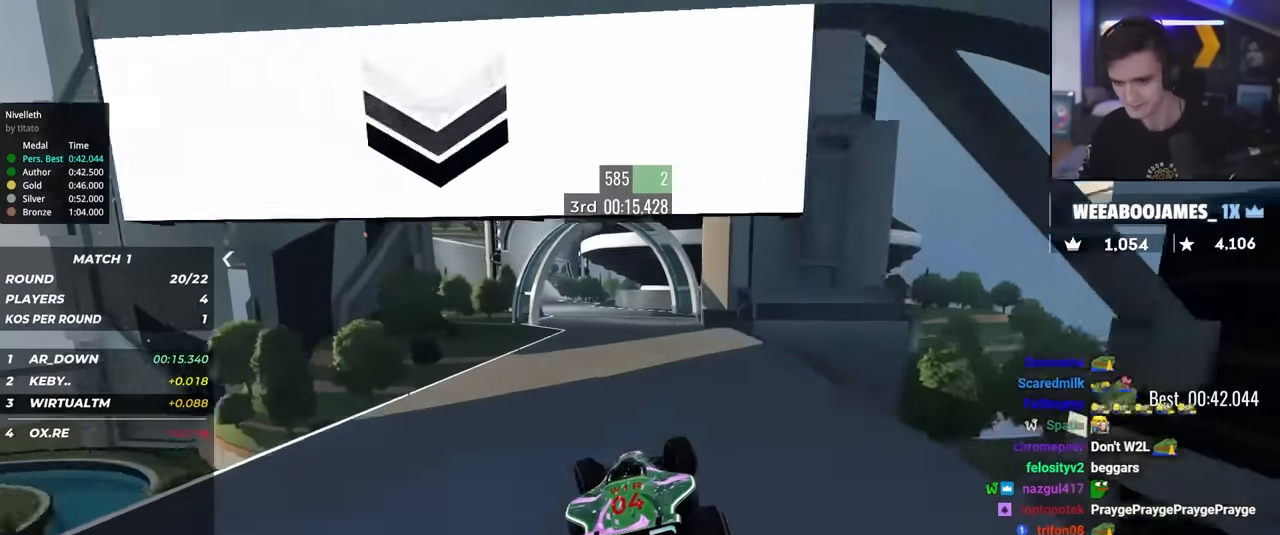
Gameplay with keyboard; each line is a JSON object with the keys held at the frame after it. "events" lists presses ("down") and releases ("up") of "brake", "down", "left", "right" and "up" between this image and that frame as [ms after this image, input, new state], when the widget could be followed in between. No other keys are recorded. Mouse input is not recorded. Key names are as the overlay labels them; some are game actions (e.g. jump) rather than physical keys.
{"keys": ["left", "up"], "events": [[16, "left", "down"], [433, "left", "up"], [483, "left", "down"]]}
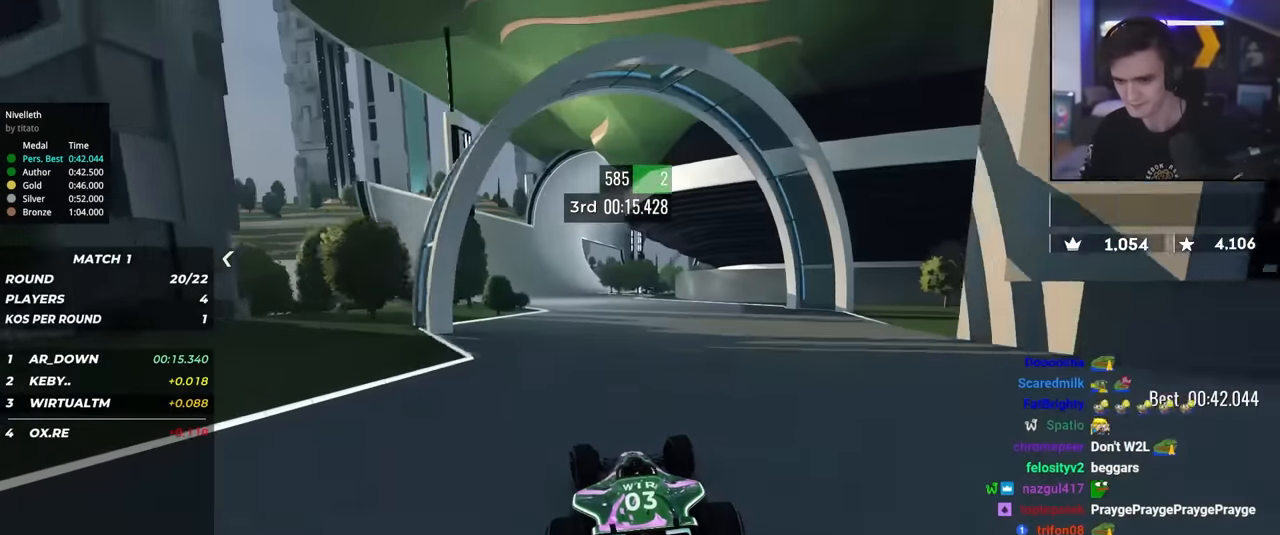
{"keys": ["up"], "events": [[116, "left", "up"], [300, "right", "down"], [350, "right", "up"]]}
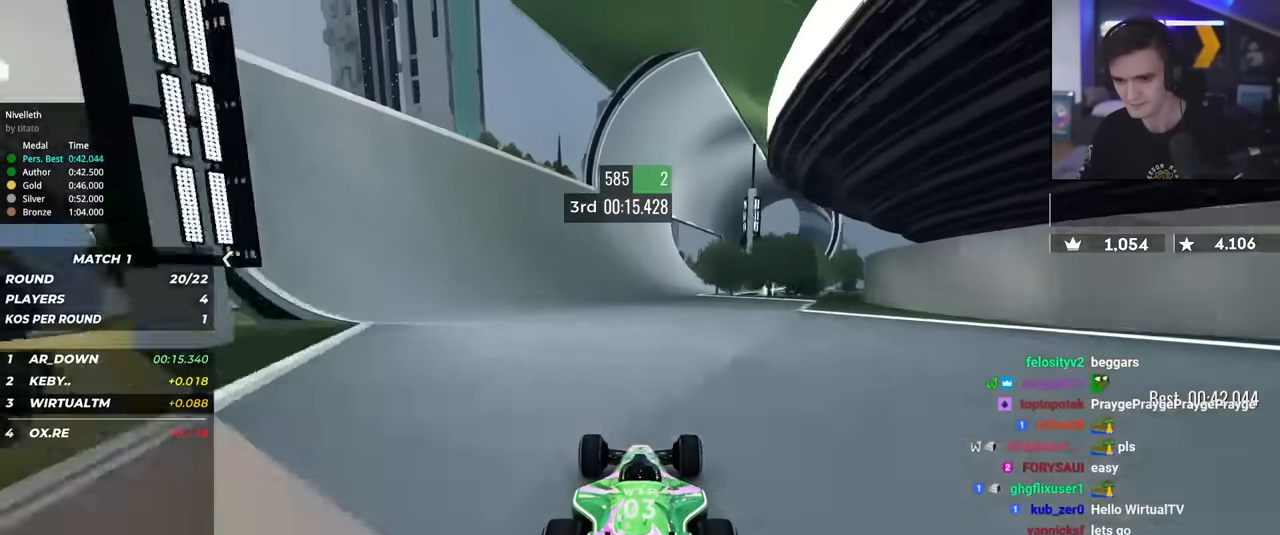
{"keys": ["left", "up"], "events": [[50, "left", "down"], [133, "left", "up"], [283, "left", "down"], [366, "left", "up"], [466, "left", "down"]]}
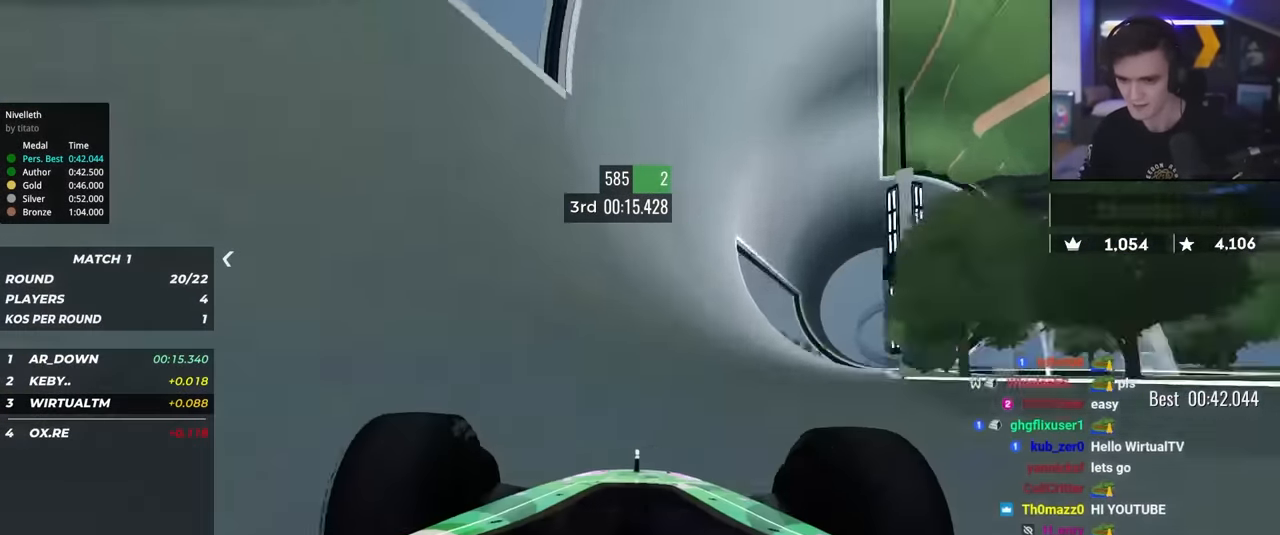
{"keys": ["up"], "events": [[66, "left", "up"], [283, "left", "down"], [383, "left", "up"]]}
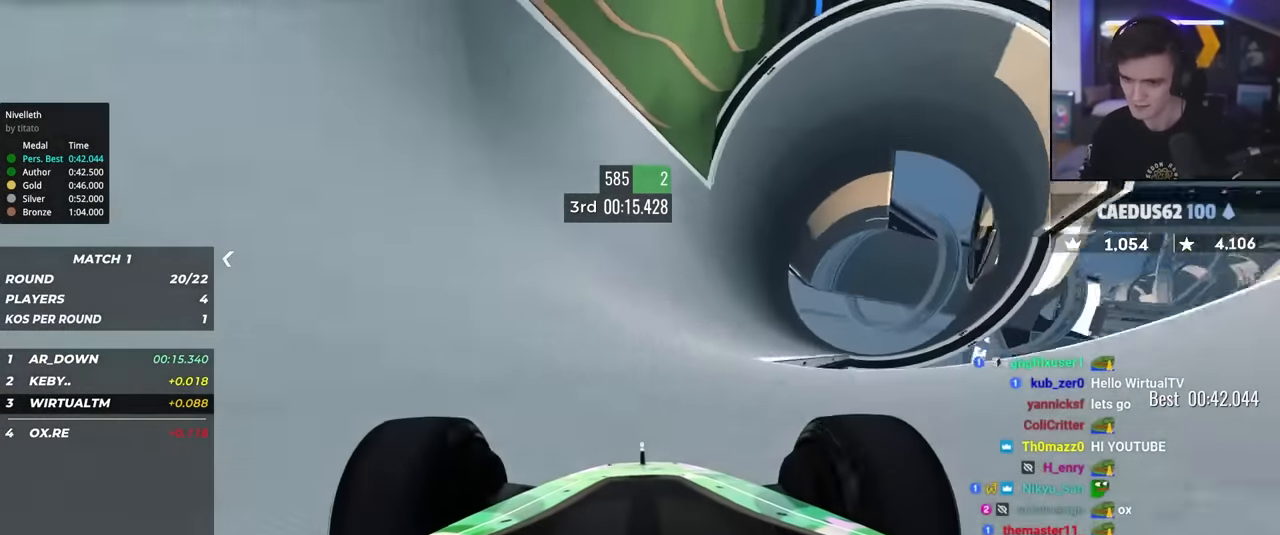
{"keys": ["up"], "events": []}
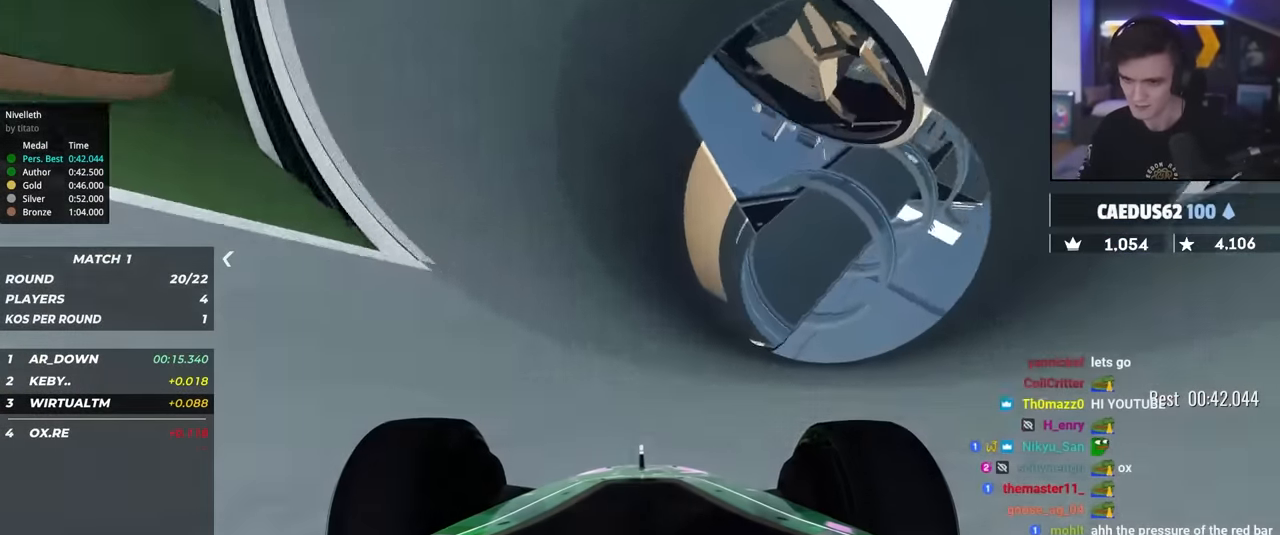
{"keys": ["up"], "events": []}
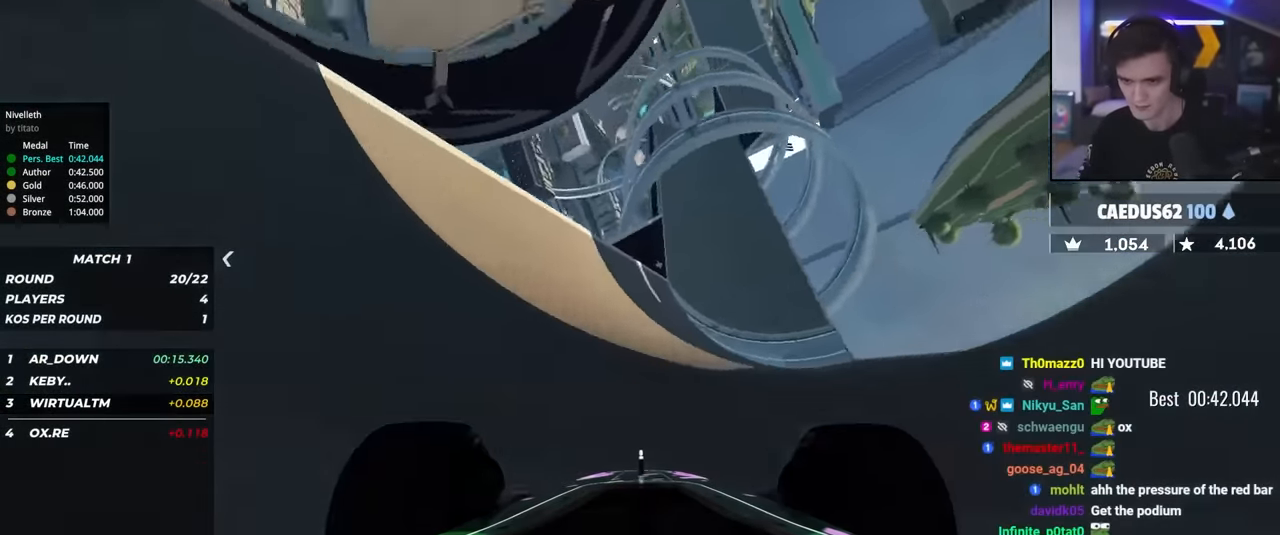
{"keys": ["up"], "events": [[50, "left", "down"], [200, "left", "up"], [250, "left", "down"], [383, "left", "up"]]}
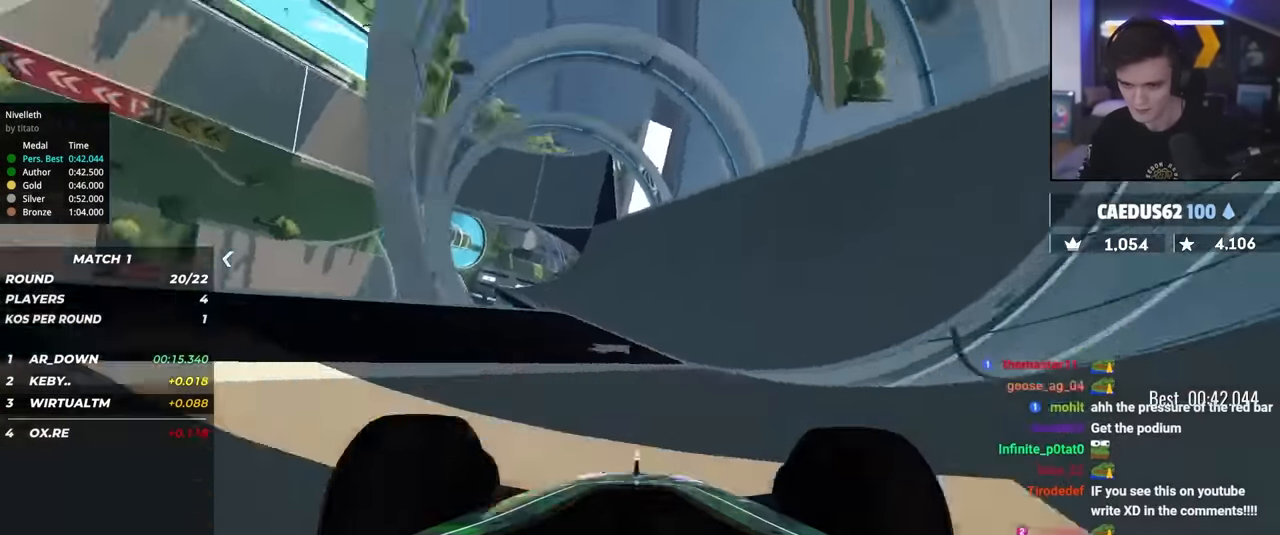
{"keys": ["up"], "events": []}
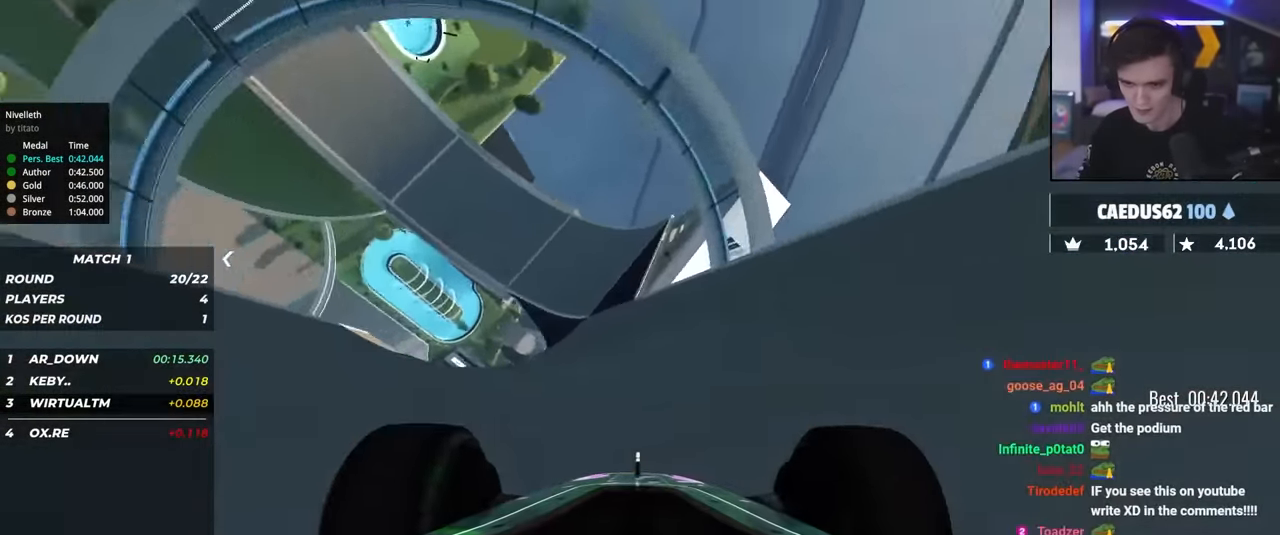
{"keys": ["up"], "events": [[33, "left", "down"], [133, "left", "up"], [233, "left", "down"], [283, "left", "up"]]}
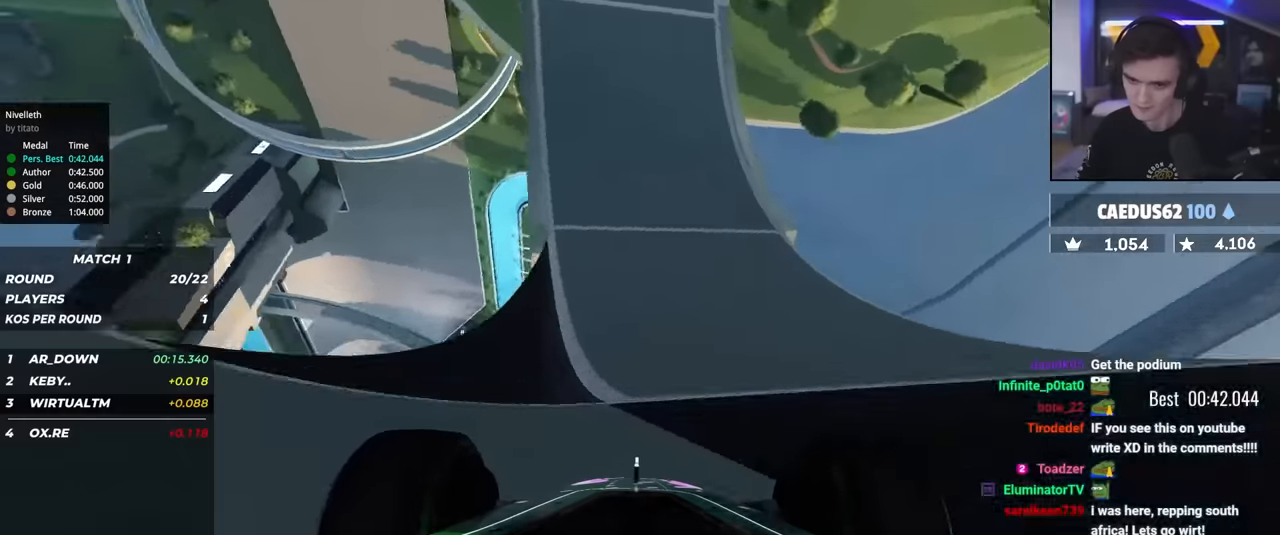
{"keys": ["left", "up"], "events": [[150, "left", "down"], [300, "left", "up"], [483, "left", "down"]]}
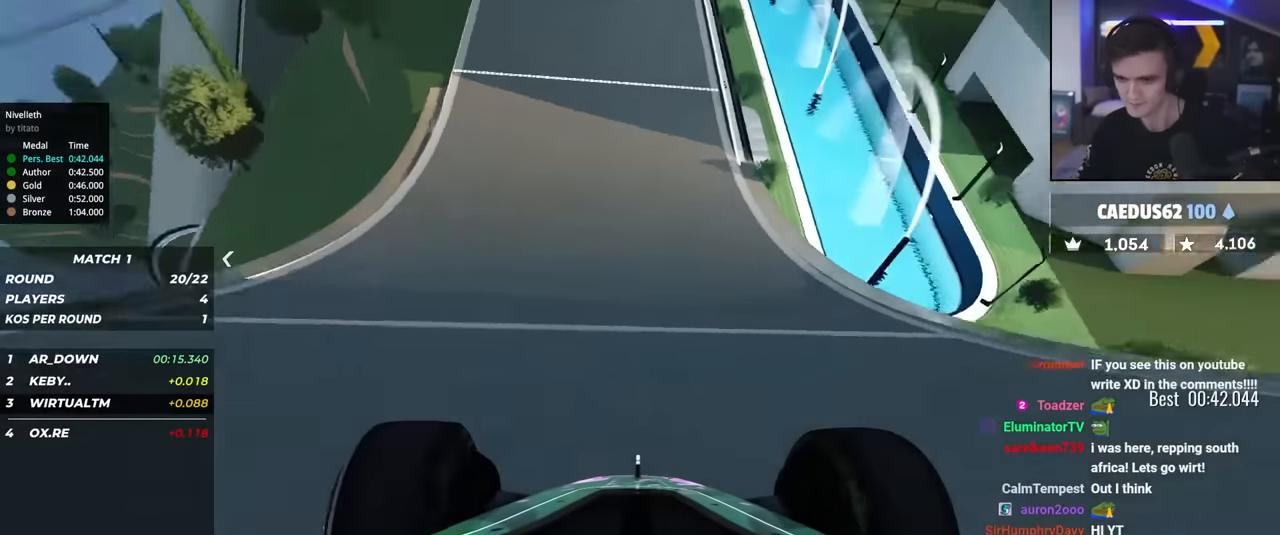
{"keys": ["left", "up"], "events": [[33, "left", "up"], [116, "left", "down"], [216, "left", "up"], [300, "left", "down"], [400, "left", "up"], [483, "left", "down"]]}
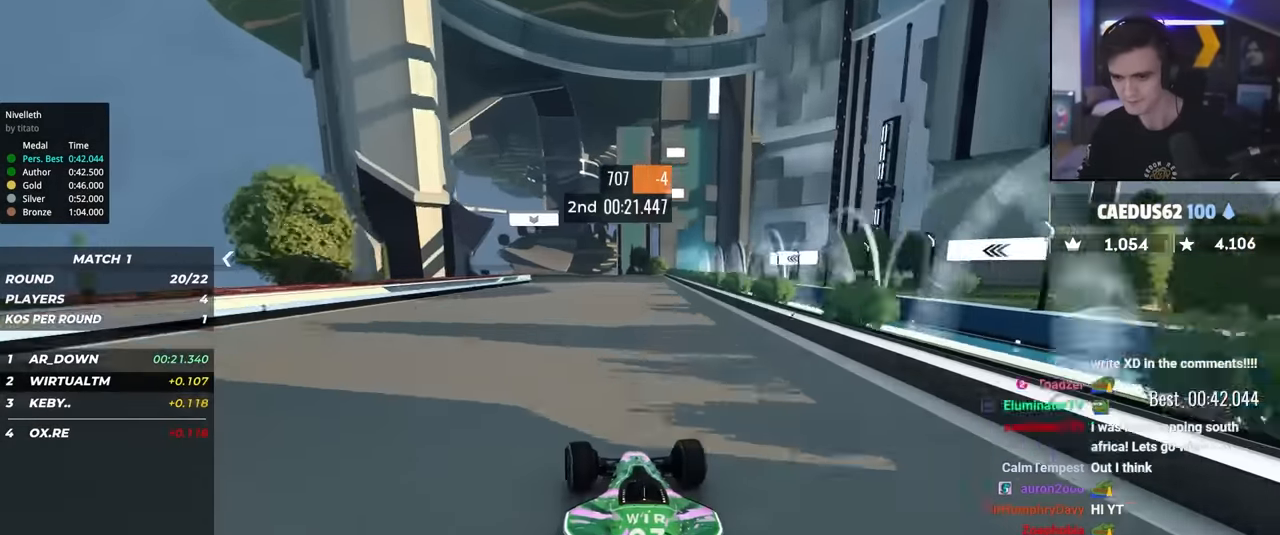
{"keys": ["up"], "events": [[33, "left", "up"], [133, "left", "down"], [233, "left", "up"], [283, "left", "down"], [366, "left", "up"]]}
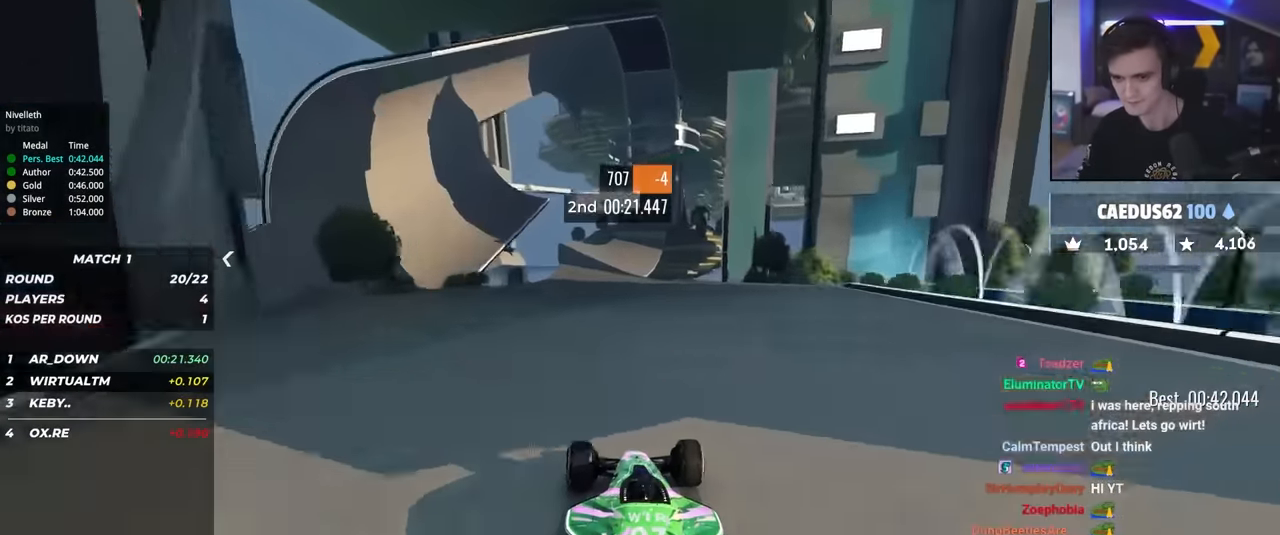
{"keys": ["up"], "events": [[16, "right", "down"], [100, "right", "up"], [233, "left", "down"], [333, "left", "up"]]}
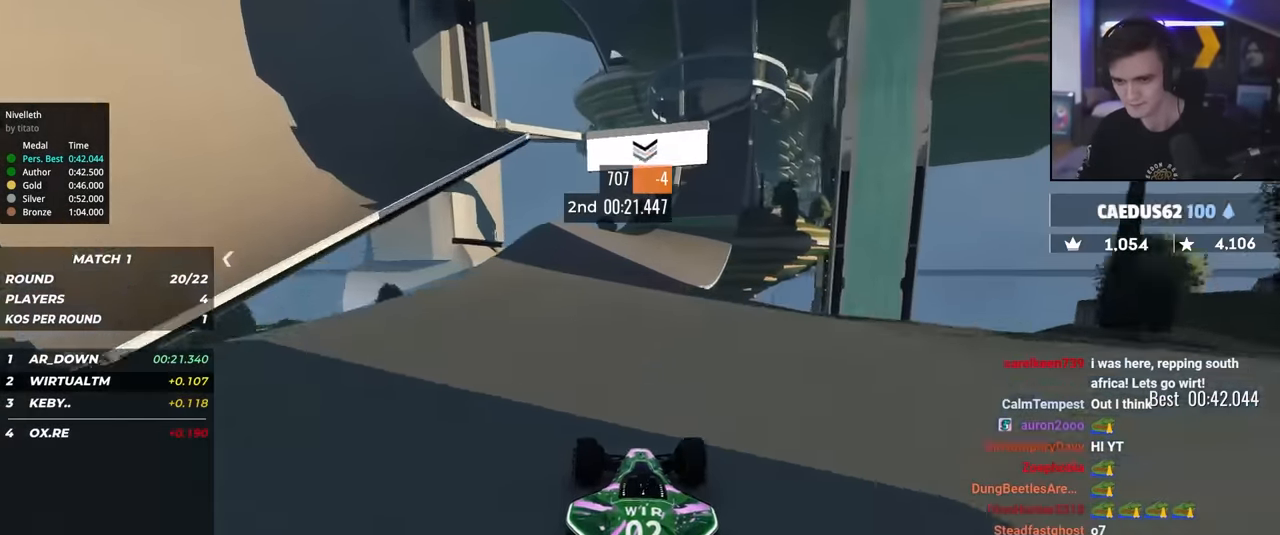
{"keys": ["right", "up"], "events": [[116, "right", "down"], [250, "right", "up"], [300, "right", "down"]]}
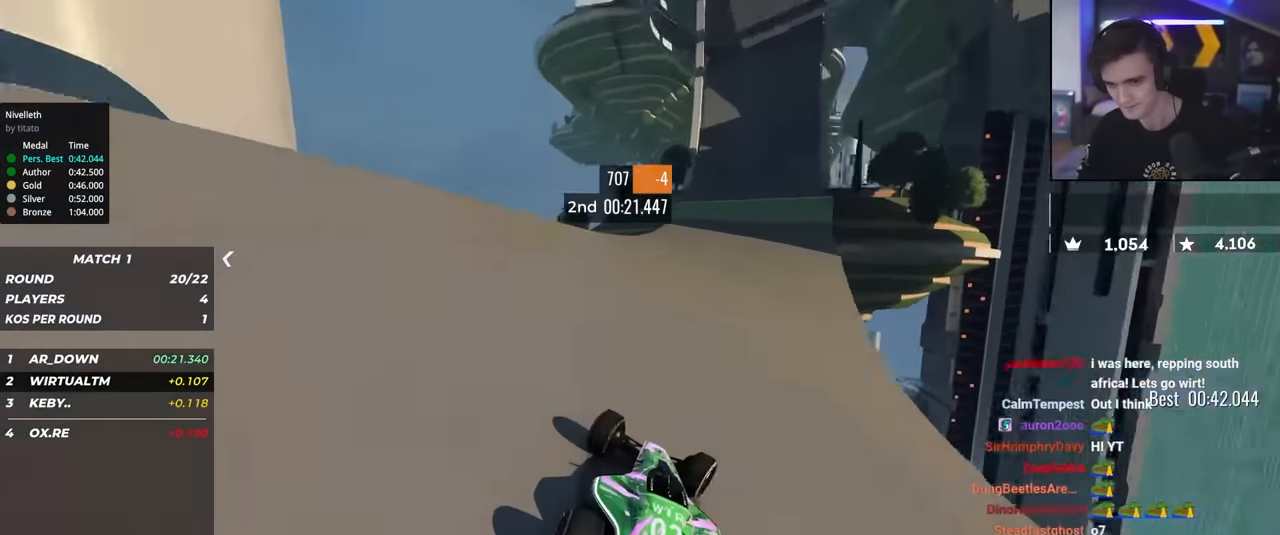
{"keys": ["up"], "events": [[33, "right", "up"], [133, "right", "down"], [266, "right", "up"], [316, "left", "down"], [466, "left", "up"]]}
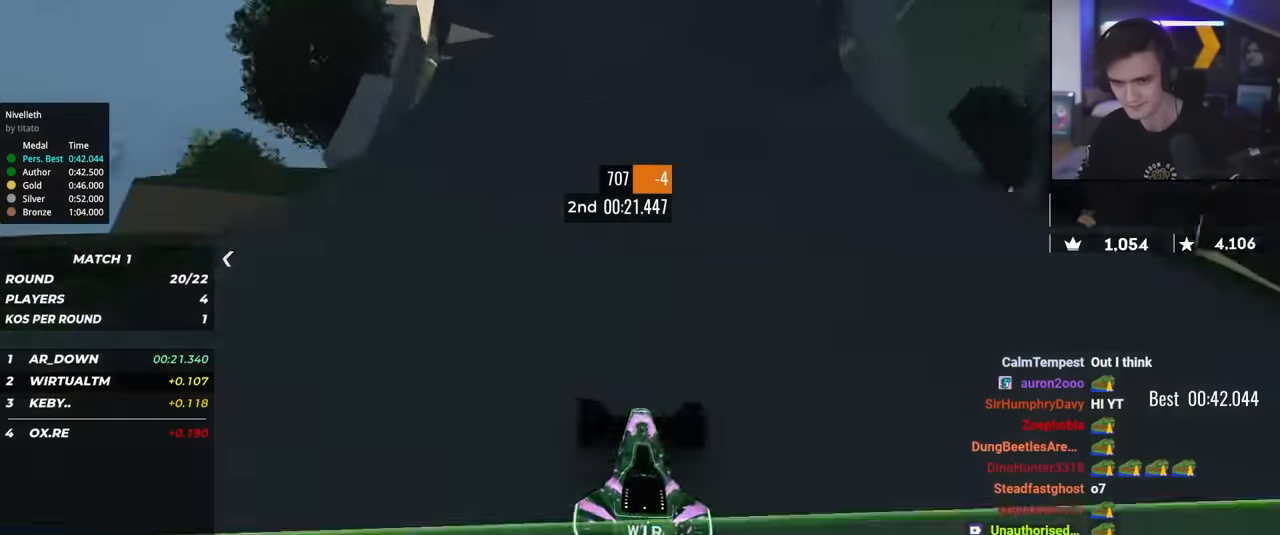
{"keys": ["up"], "events": [[150, "left", "down"], [250, "left", "up"], [333, "left", "down"], [433, "left", "up"]]}
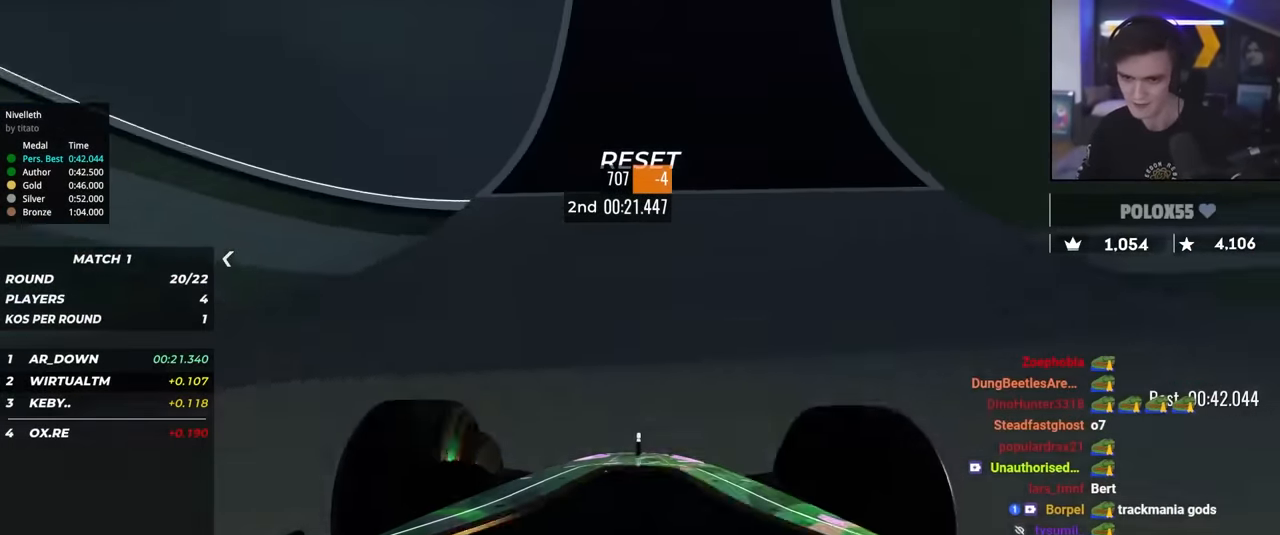
{"keys": ["up"], "events": [[166, "left", "down"], [266, "left", "up"], [350, "left", "down"], [450, "left", "up"]]}
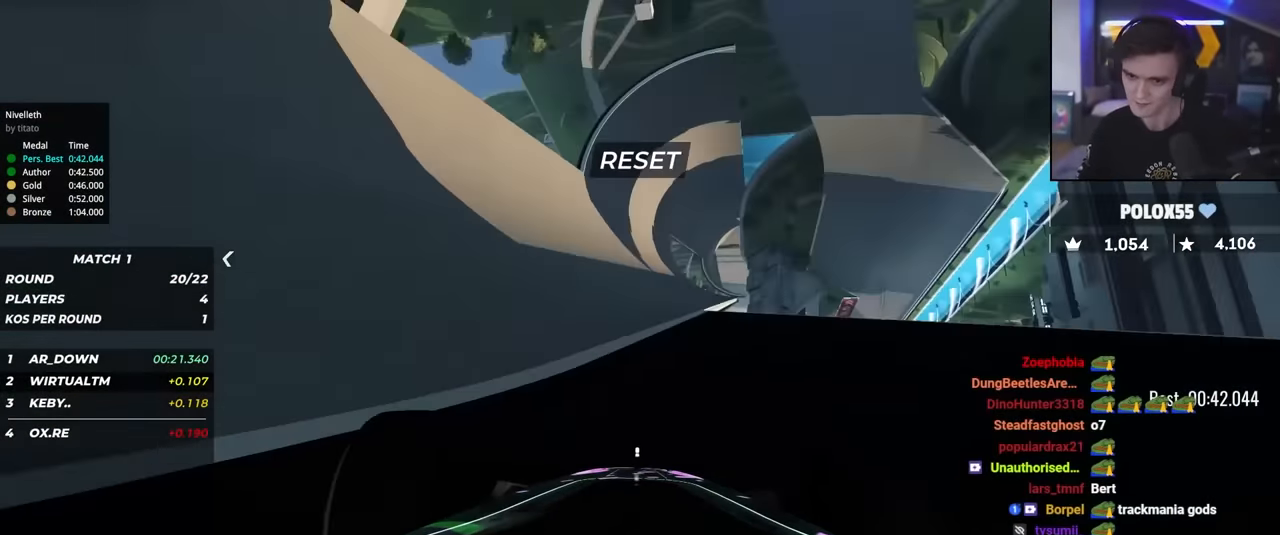
{"keys": ["up"], "events": [[50, "left", "down"], [83, "left", "up"]]}
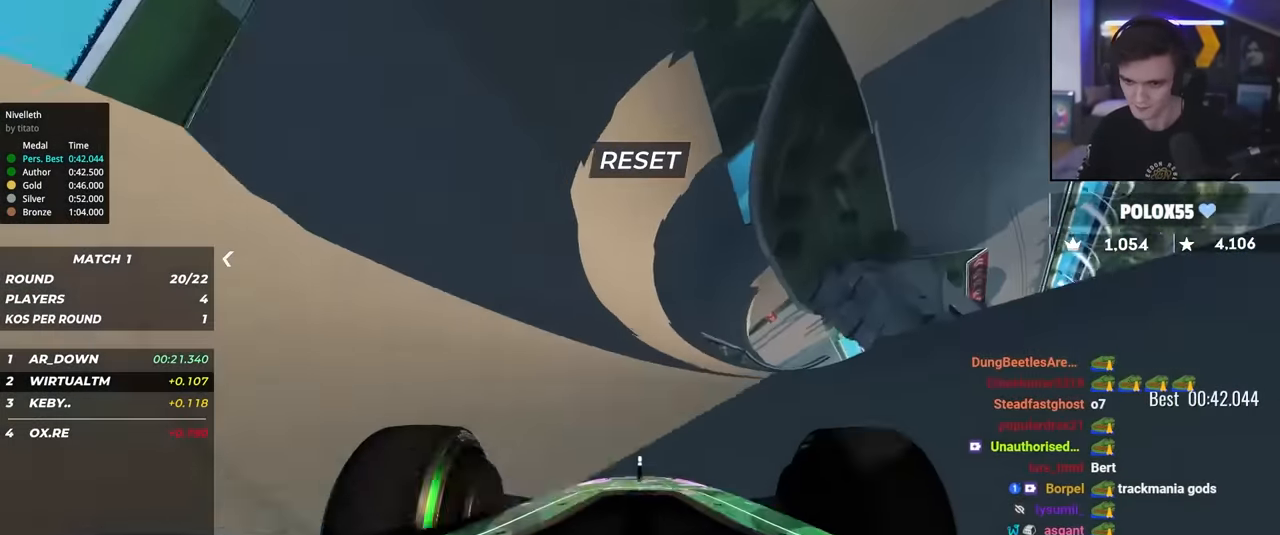
{"keys": ["up"], "events": [[16, "left", "down"], [66, "left", "up"], [333, "left", "down"], [483, "left", "up"]]}
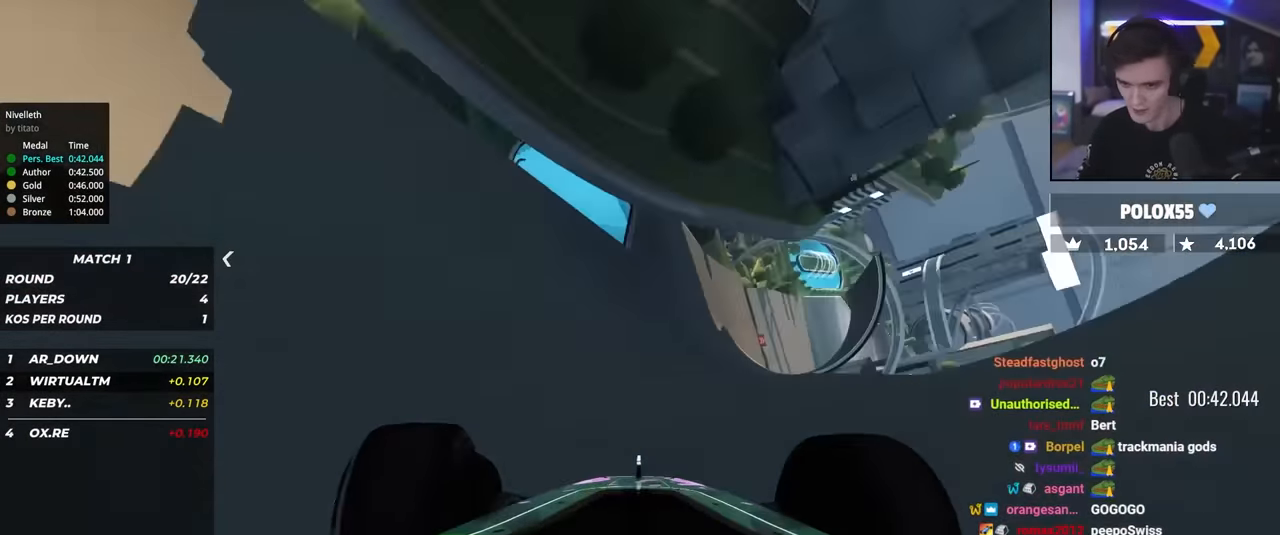
{"keys": ["up"], "events": [[66, "right", "down"], [116, "right", "up"], [350, "right", "down"], [400, "right", "up"]]}
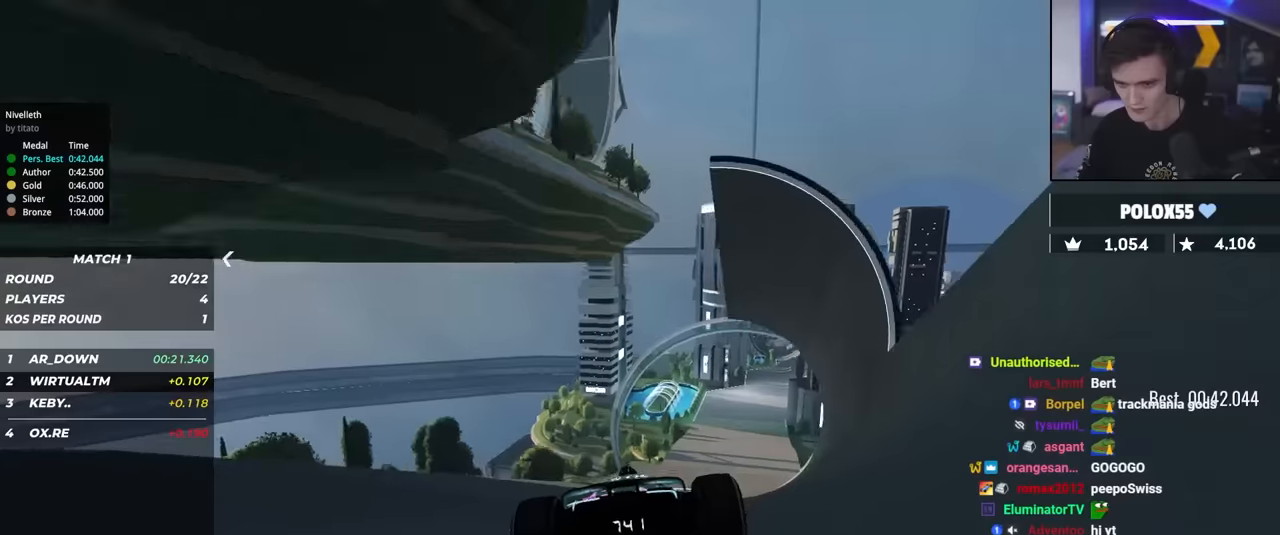
{"keys": ["up"], "events": [[34, "right", "down"], [134, "right", "up"], [234, "right", "down"], [284, "right", "up"]]}
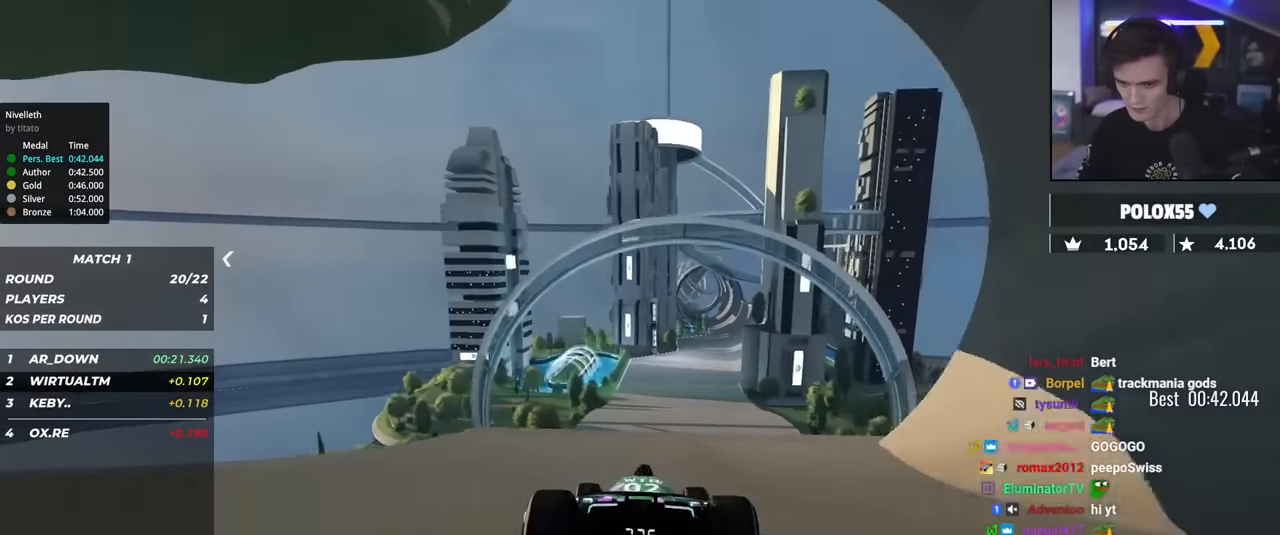
{"keys": ["up"], "events": [[100, "right", "down"], [150, "right", "up"]]}
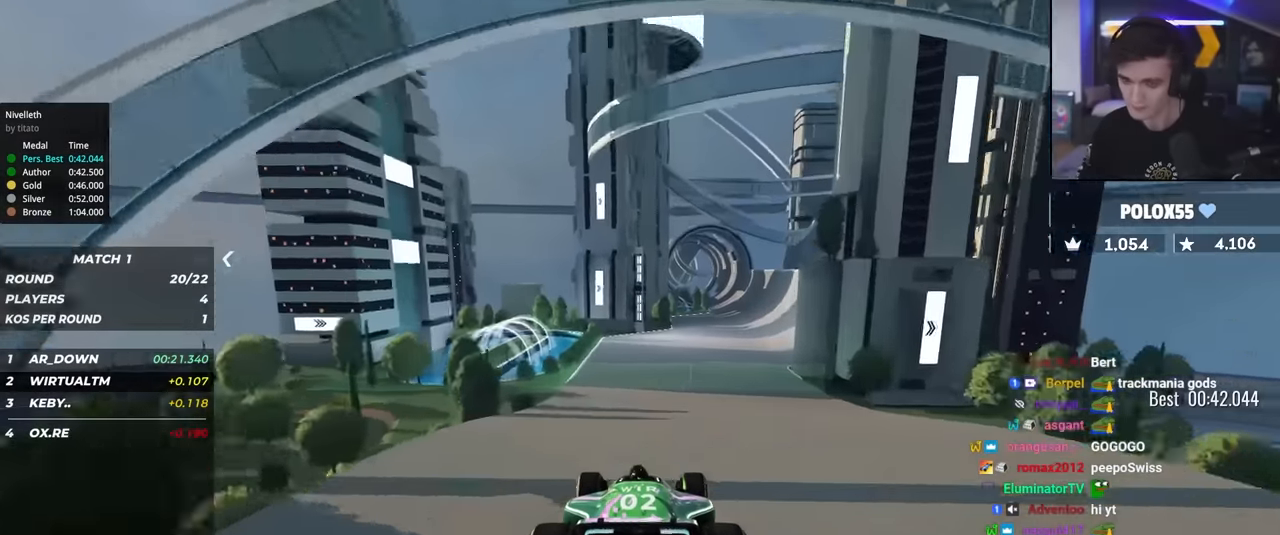
{"keys": ["right", "up"], "events": [[117, "right", "down"], [267, "right", "up"], [300, "right", "down"], [450, "right", "up"], [500, "right", "down"]]}
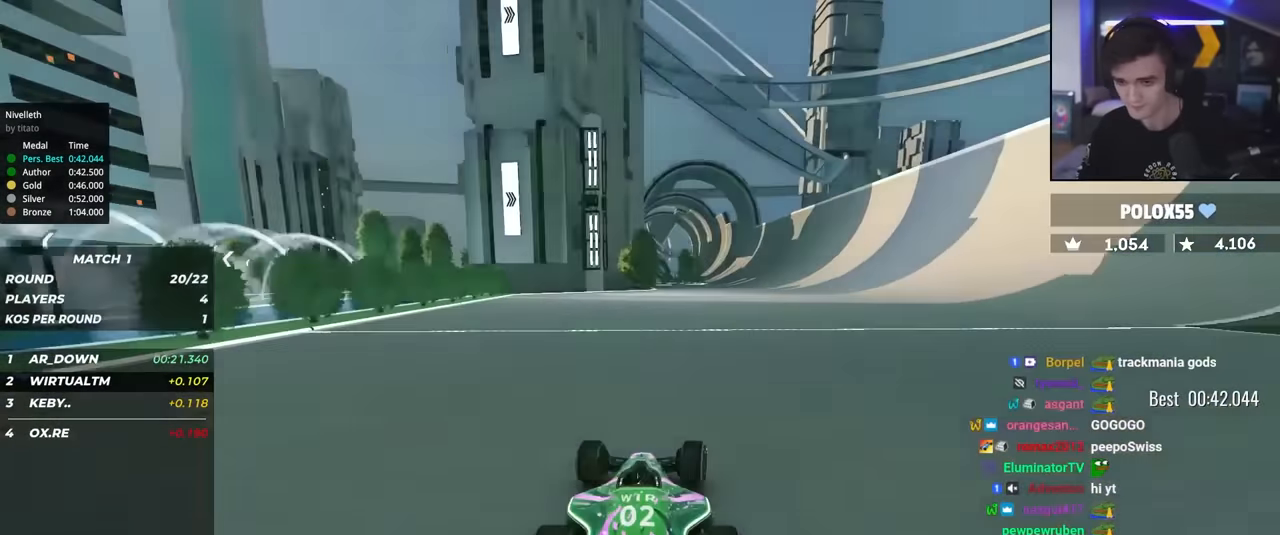
{"keys": ["right", "up"], "events": [[84, "right", "up"], [184, "right", "down"], [267, "right", "up"], [317, "right", "down"], [417, "right", "up"], [467, "right", "down"]]}
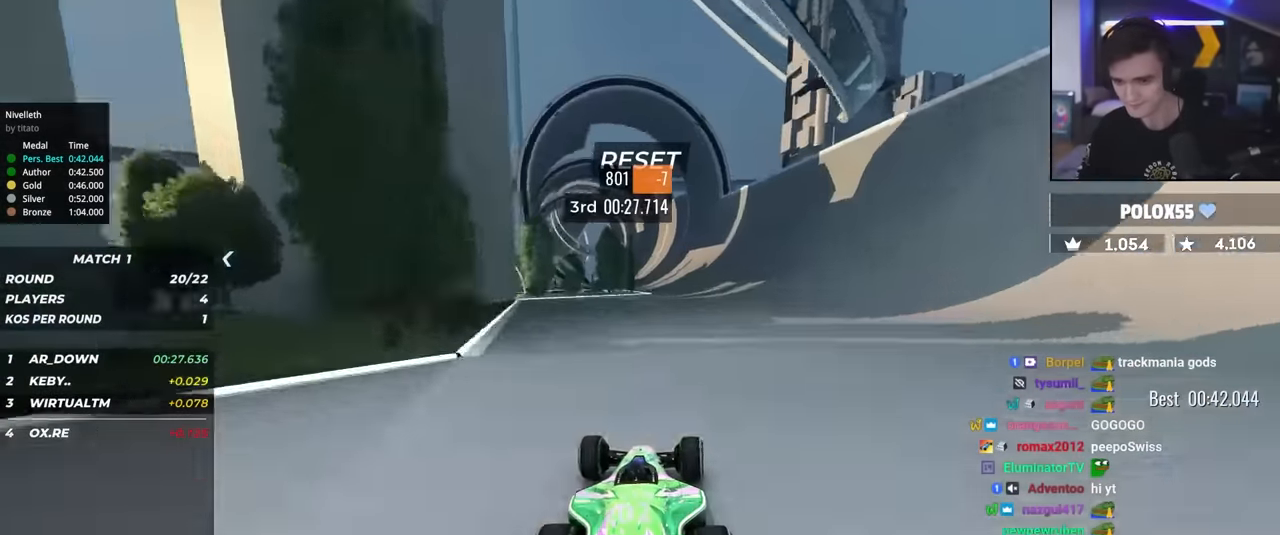
{"keys": ["up"], "events": [[50, "right", "up"], [150, "right", "down"], [200, "right", "up"], [284, "right", "down"], [384, "right", "up"]]}
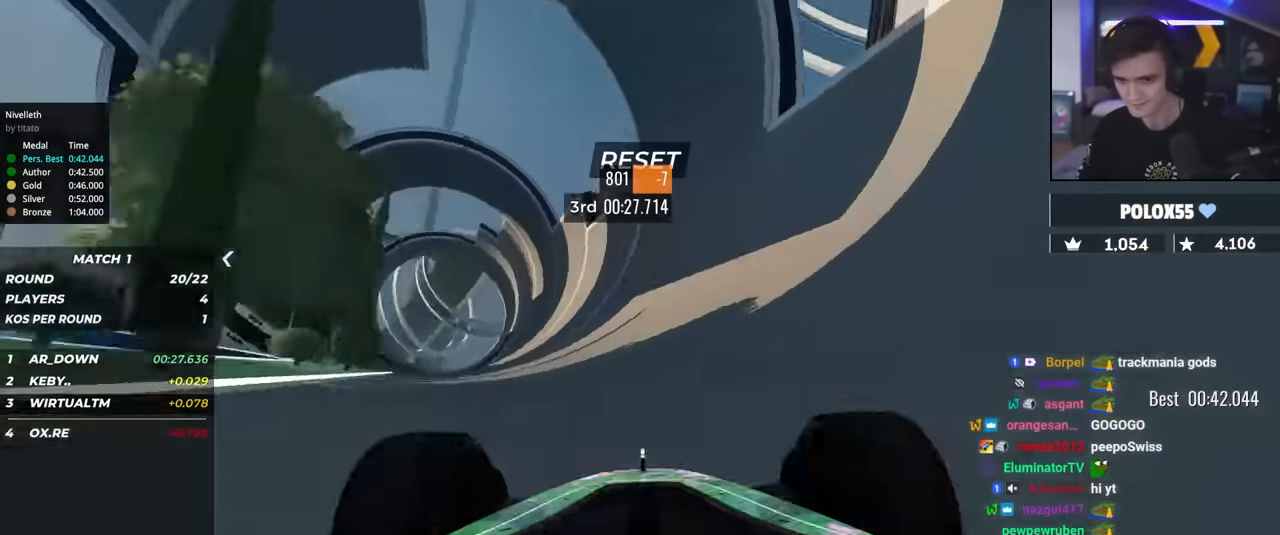
{"keys": ["up"], "events": []}
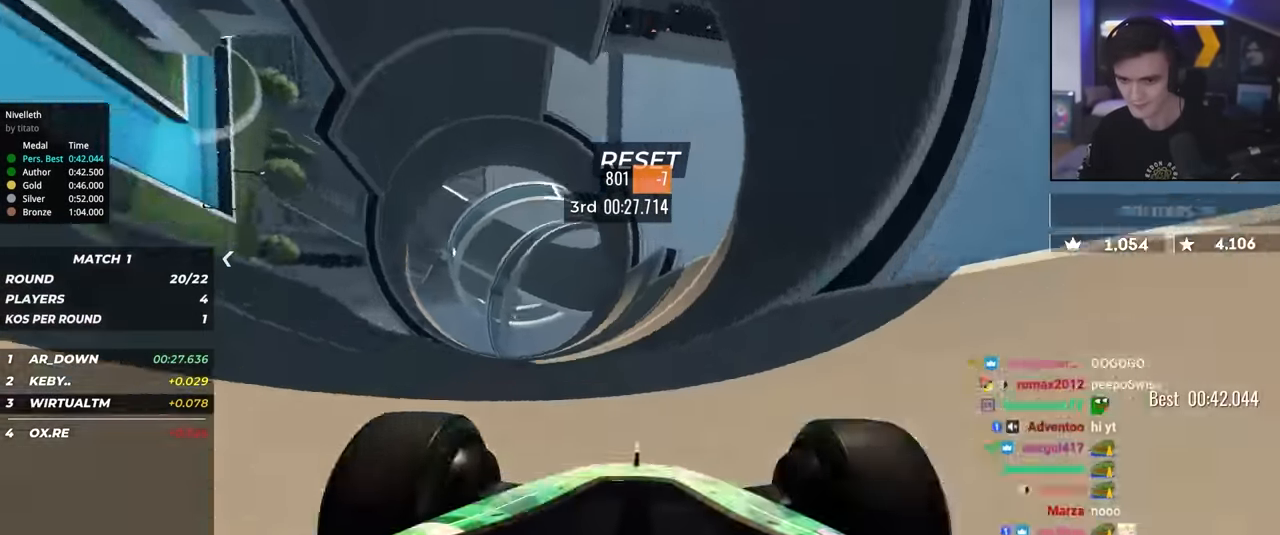
{"keys": ["up"], "events": []}
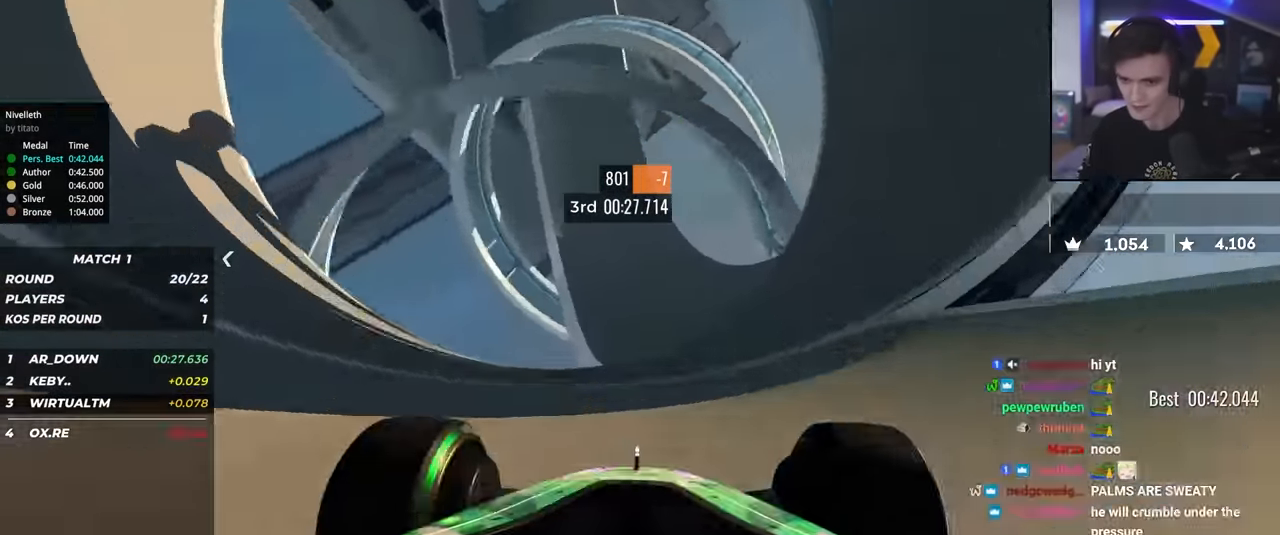
{"keys": ["up"], "events": [[17, "right", "down"], [100, "right", "up"], [250, "right", "down"], [384, "right", "up"]]}
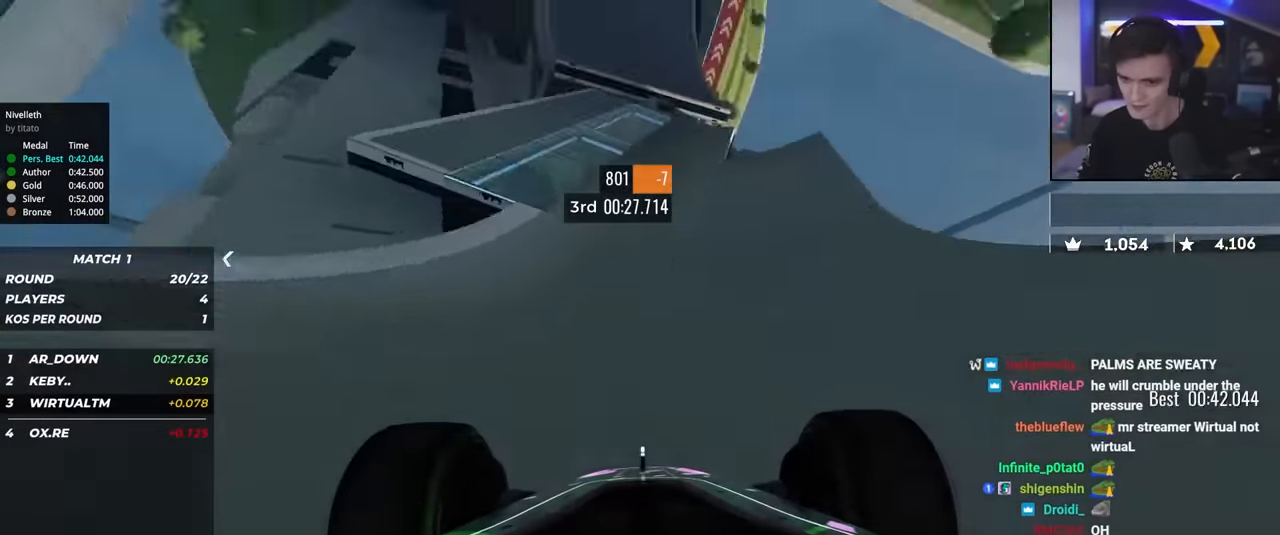
{"keys": ["up"], "events": [[217, "left", "down"], [317, "left", "up"]]}
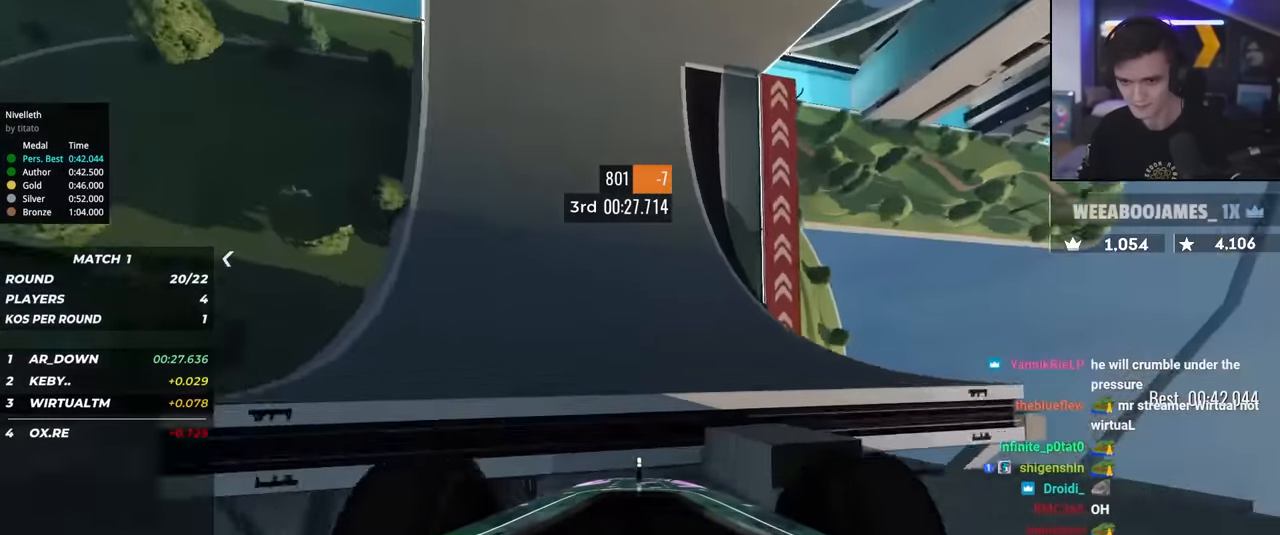
{"keys": ["left", "up"], "events": [[284, "left", "down"], [367, "left", "up"], [467, "left", "down"]]}
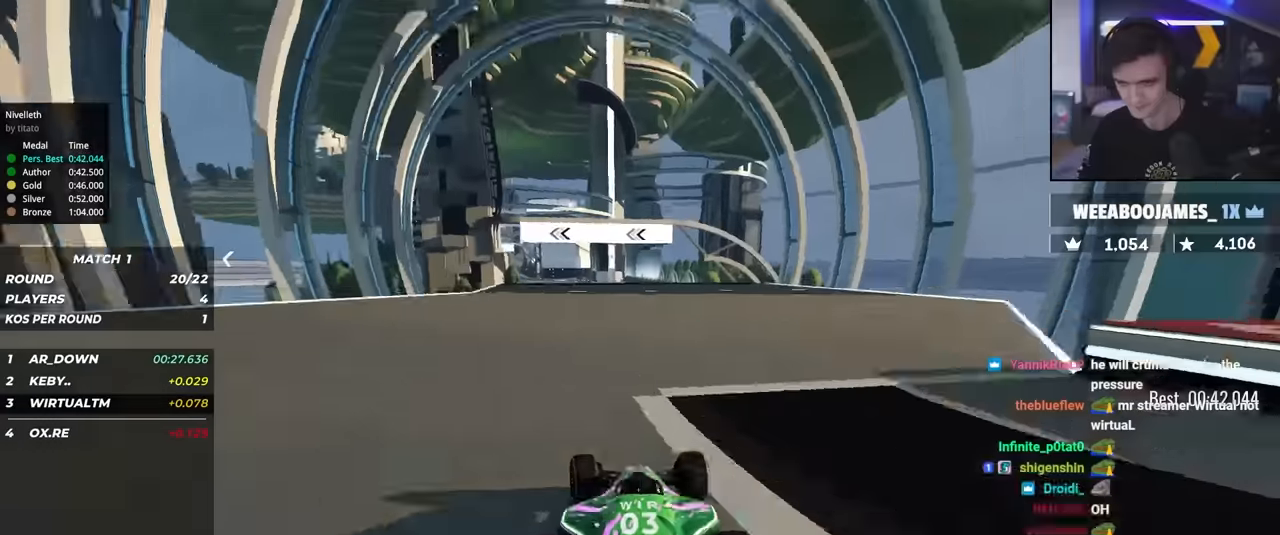
{"keys": ["left", "up"], "events": [[50, "left", "up"], [150, "left", "down"], [200, "left", "up"], [300, "left", "down"], [384, "left", "up"], [434, "left", "down"]]}